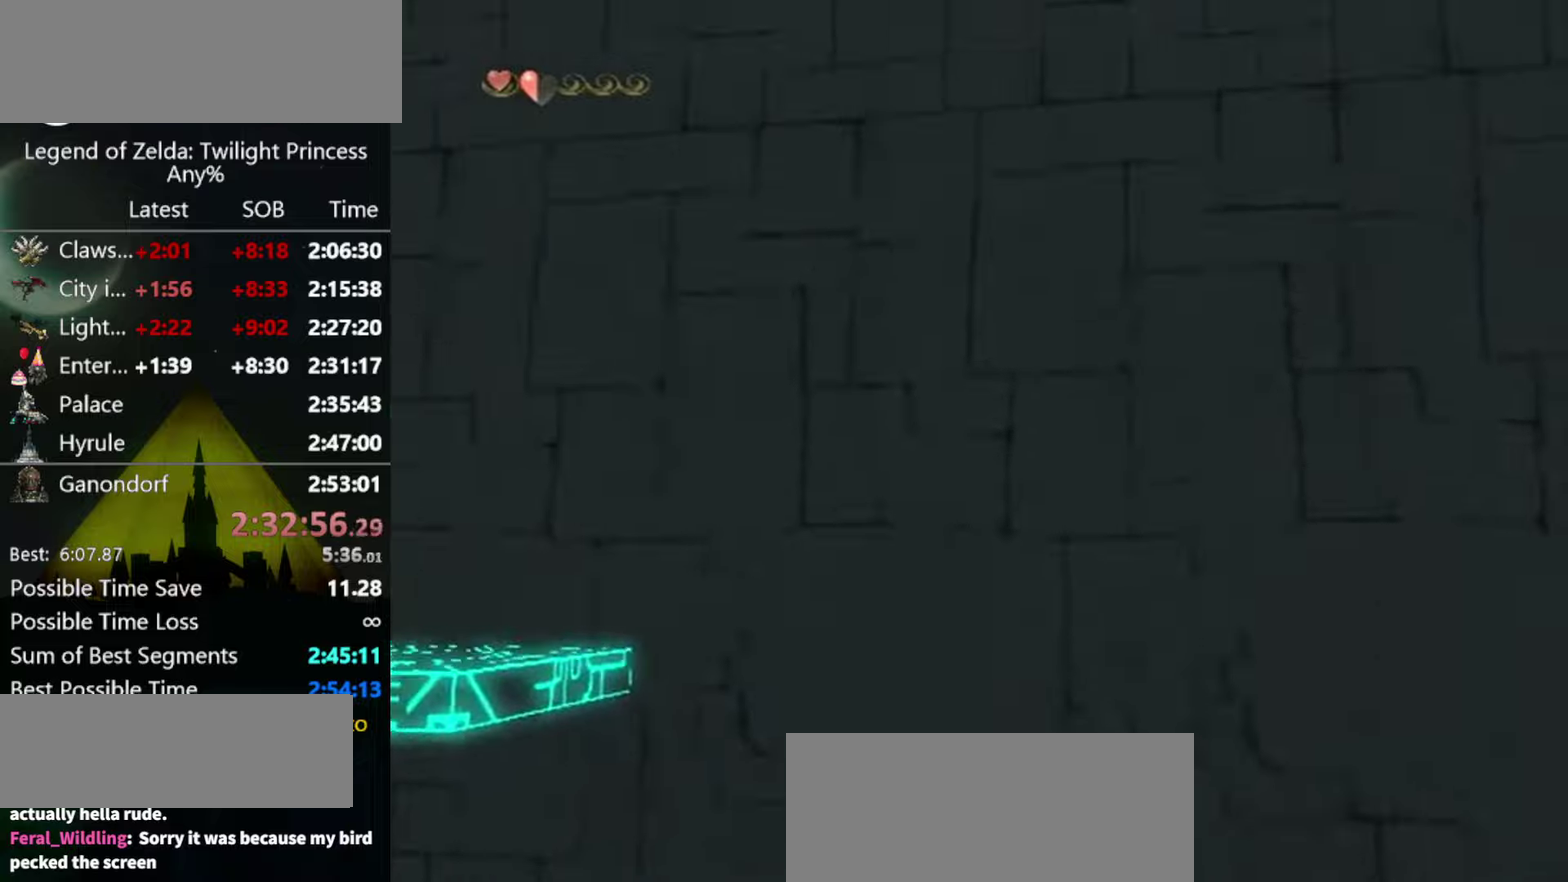
Gameplay with a controller (Nintendo layout); each line is a JSON object with the inputs held at the frame after it. "events" lists button and stick changes between this image and that frame as [ms after this image, input, new state], when the widget could be followed in between. Not read: L3 R3.
{"buttons": ["X"], "left_stick": "center", "right_stick": "center", "events": [[267, "left_stick", "down-right"], [334, "left_stick", "center"], [367, "X", "down"]]}
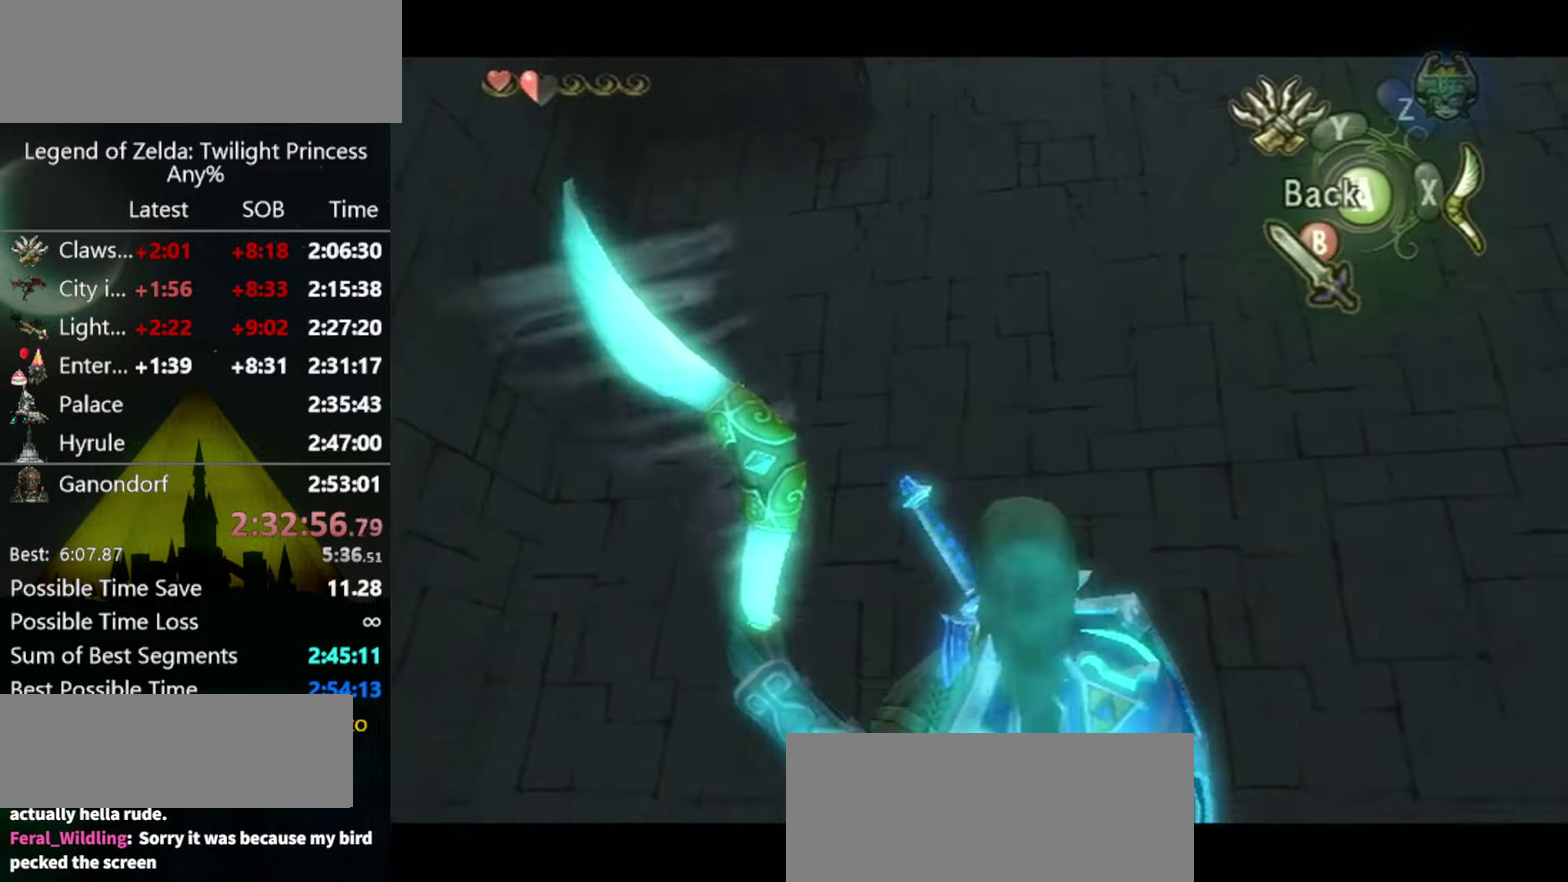
{"buttons": [], "left_stick": "center", "right_stick": "center", "events": [[500, "X", "up"]]}
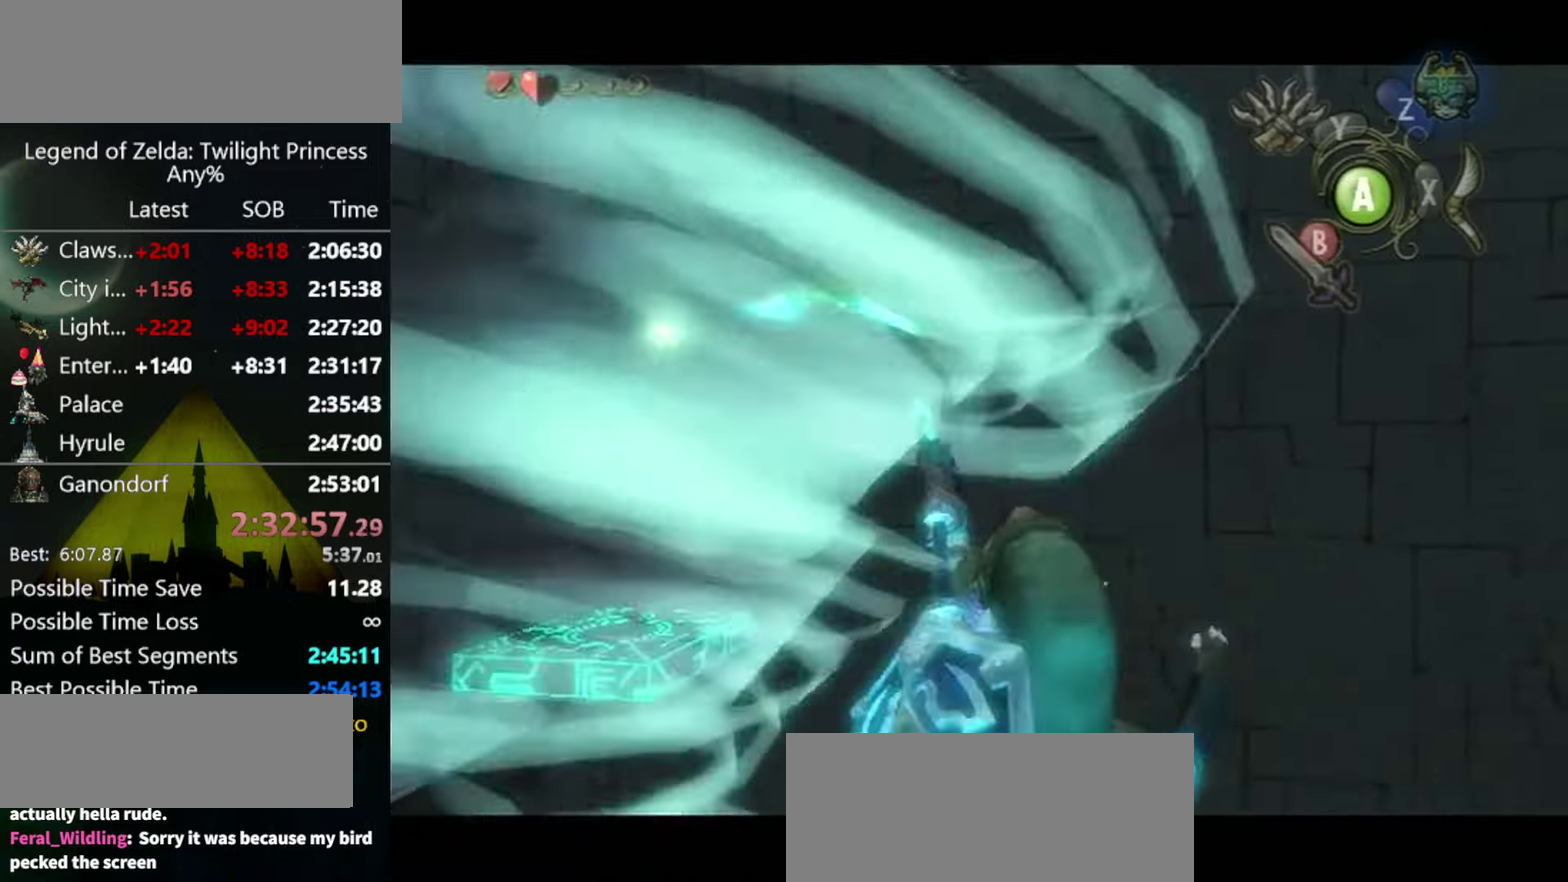
{"buttons": [], "left_stick": "center", "right_stick": "center", "events": []}
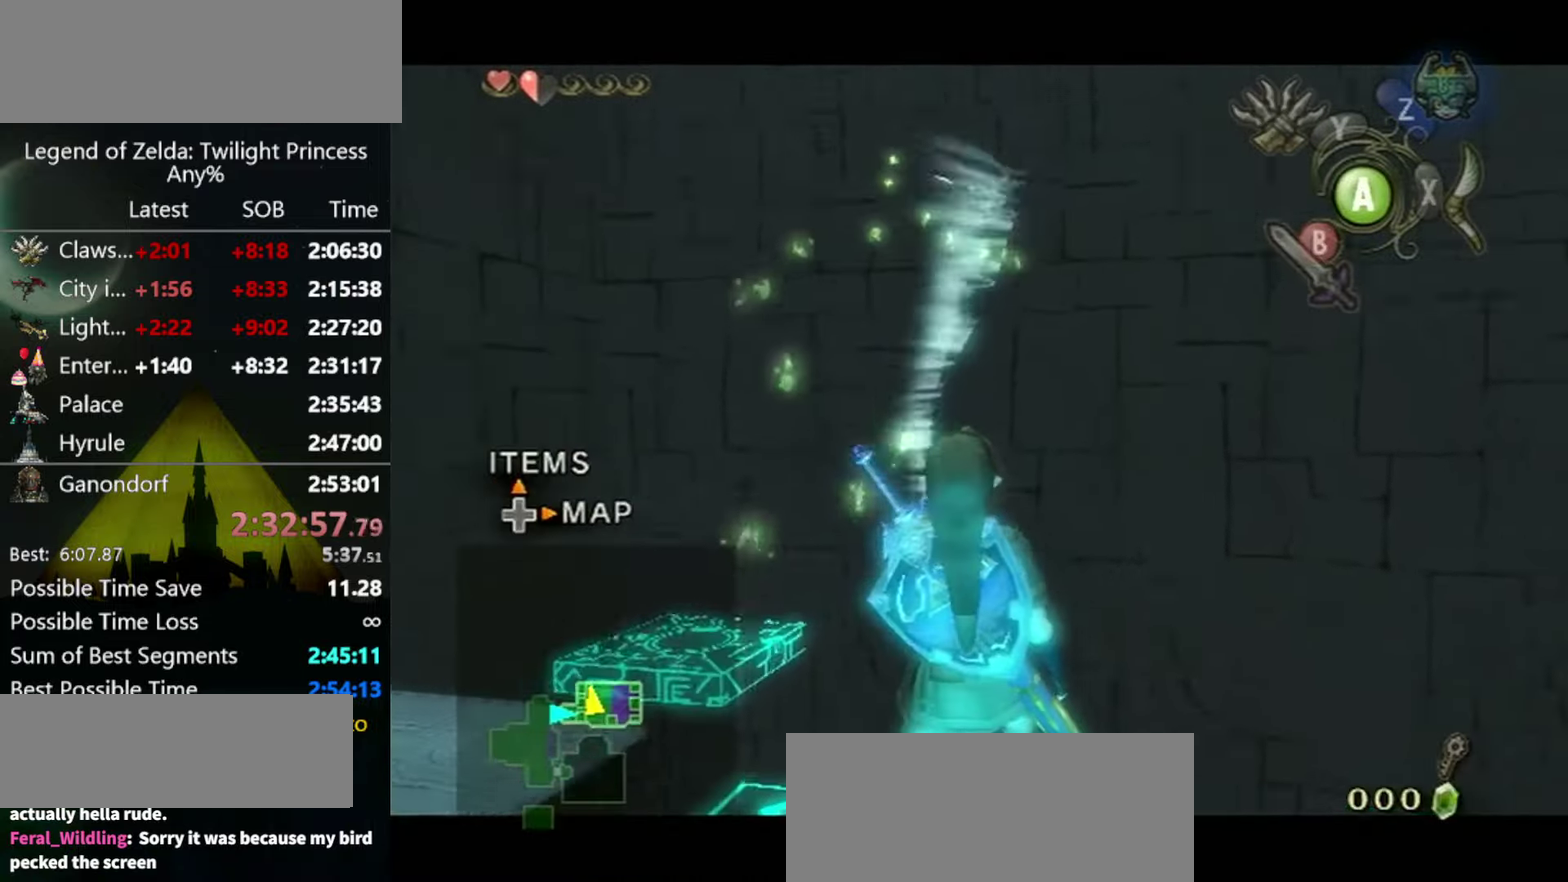
{"buttons": [], "left_stick": "center", "right_stick": "up", "events": [[34, "L1", "down"], [300, "L1", "up"], [500, "right_stick", "up"]]}
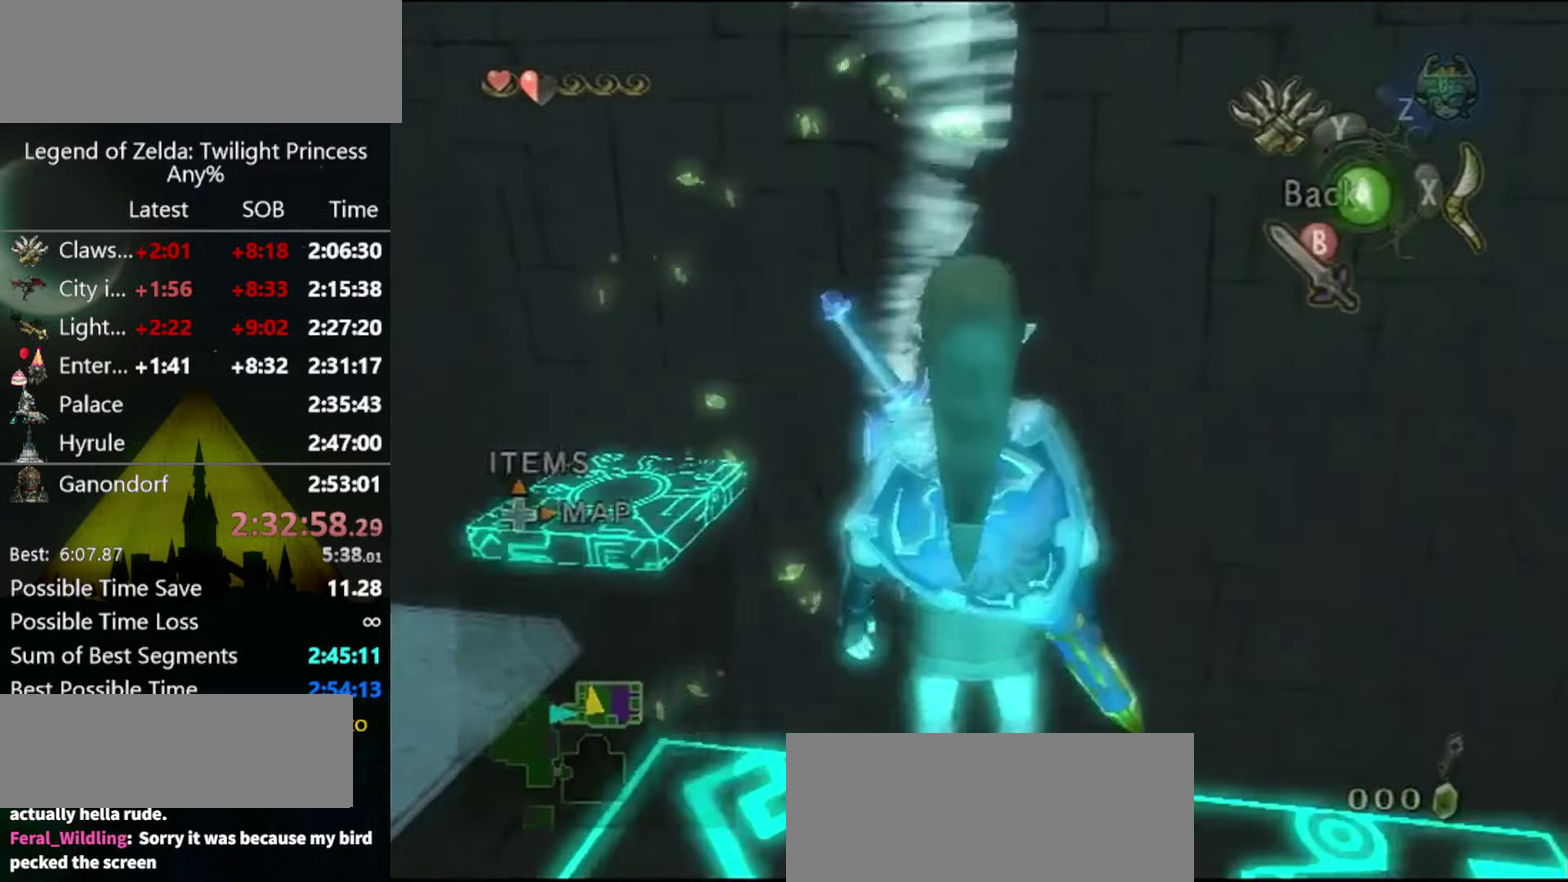
{"buttons": [], "left_stick": "center", "right_stick": "center", "events": [[67, "right_stick", "center"], [267, "left_stick", "down-right"], [434, "left_stick", "center"]]}
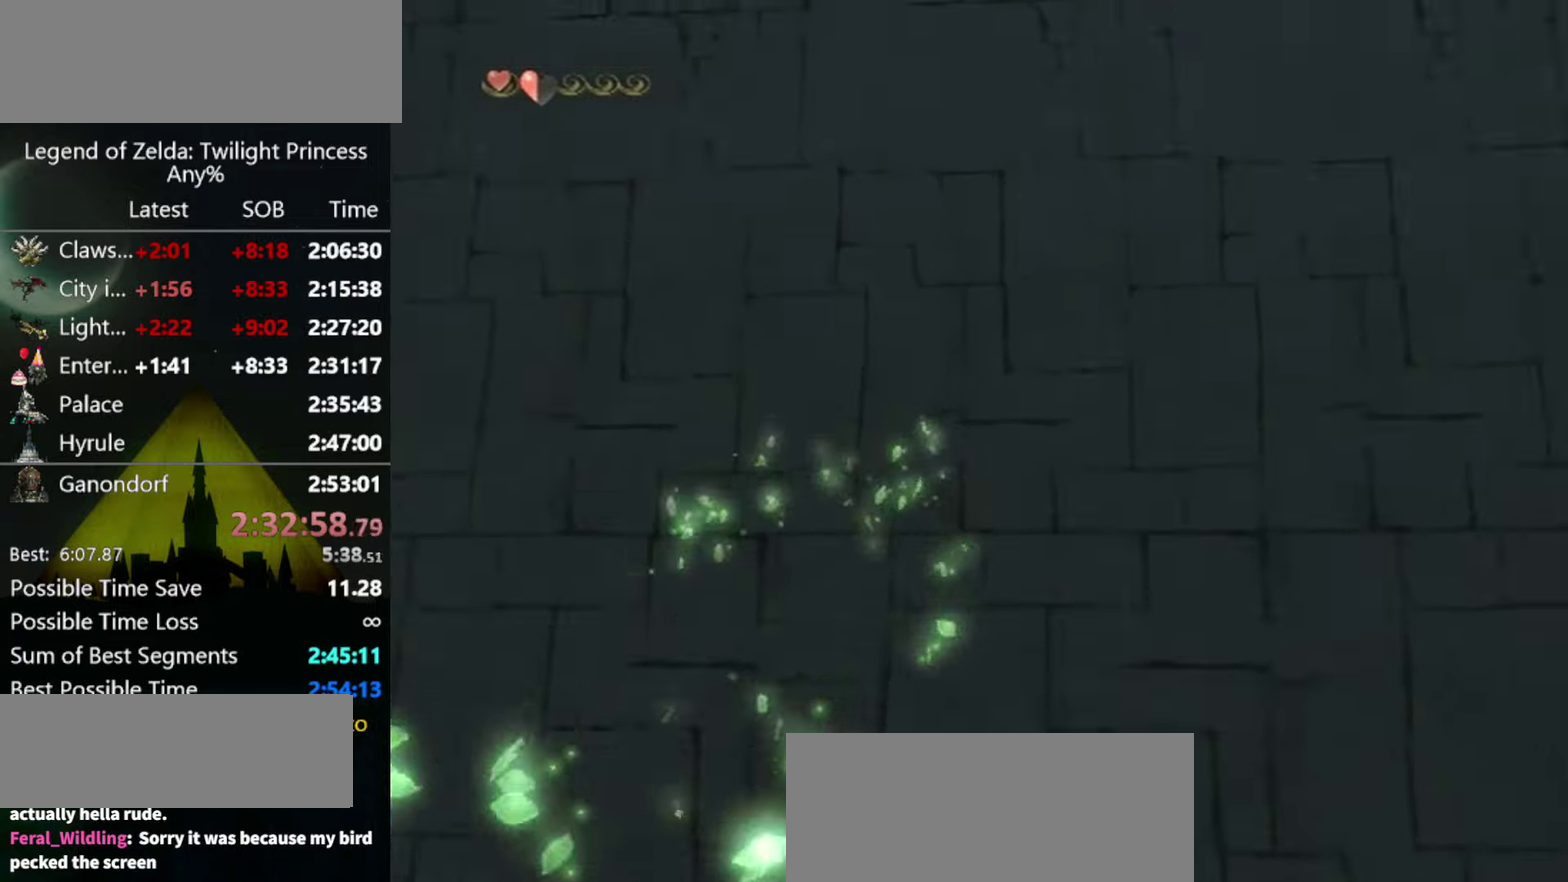
{"buttons": [], "left_stick": "center", "right_stick": "center", "events": [[200, "X", "down"], [267, "X", "up"]]}
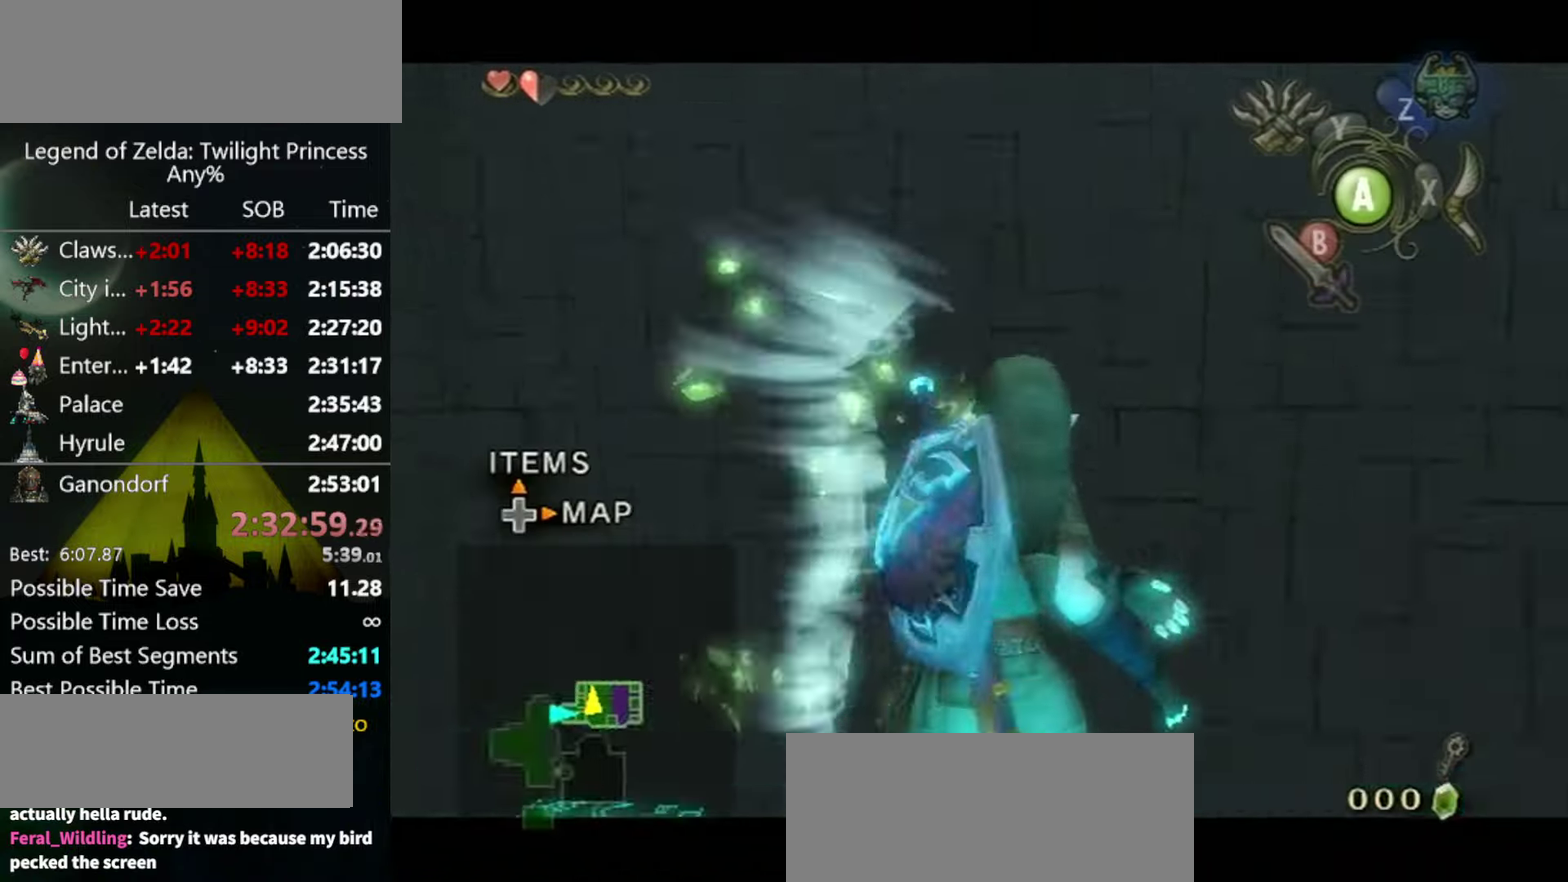
{"buttons": [], "left_stick": "center", "right_stick": "center", "events": [[34, "L1", "down"], [334, "L1", "up"]]}
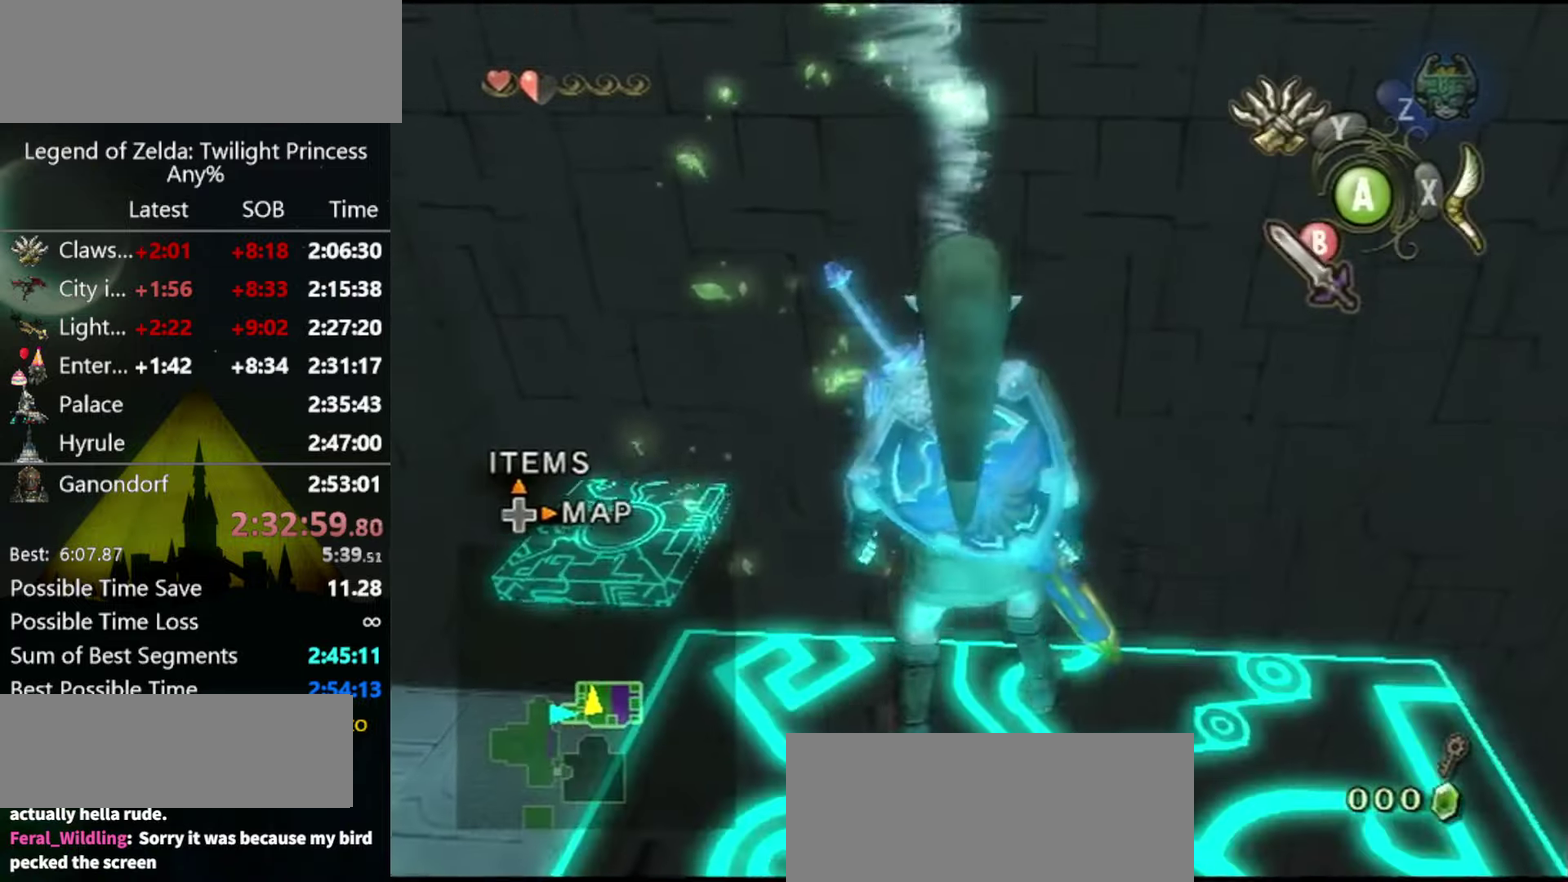
{"buttons": [], "left_stick": "down", "right_stick": "center", "events": [[67, "right_stick", "up"], [200, "right_stick", "center"], [300, "left_stick", "down"]]}